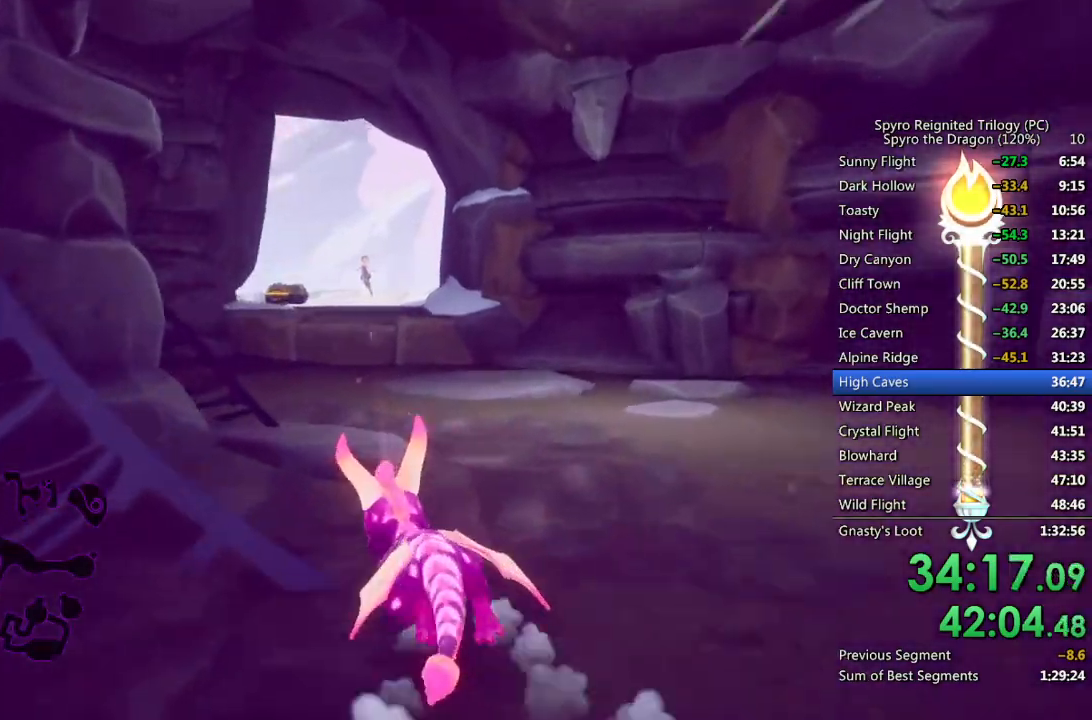
Gameplay with a controller (PlayStation layout); each line is a JSON object with the inputs held at the frame after it. "events" lists button and stick changes between this image and that frame as [ms after this image, input, new state], when the widget could be followed in between.
{"buttons": ["SQUARE"], "left_stick": "center", "right_stick": "center", "events": []}
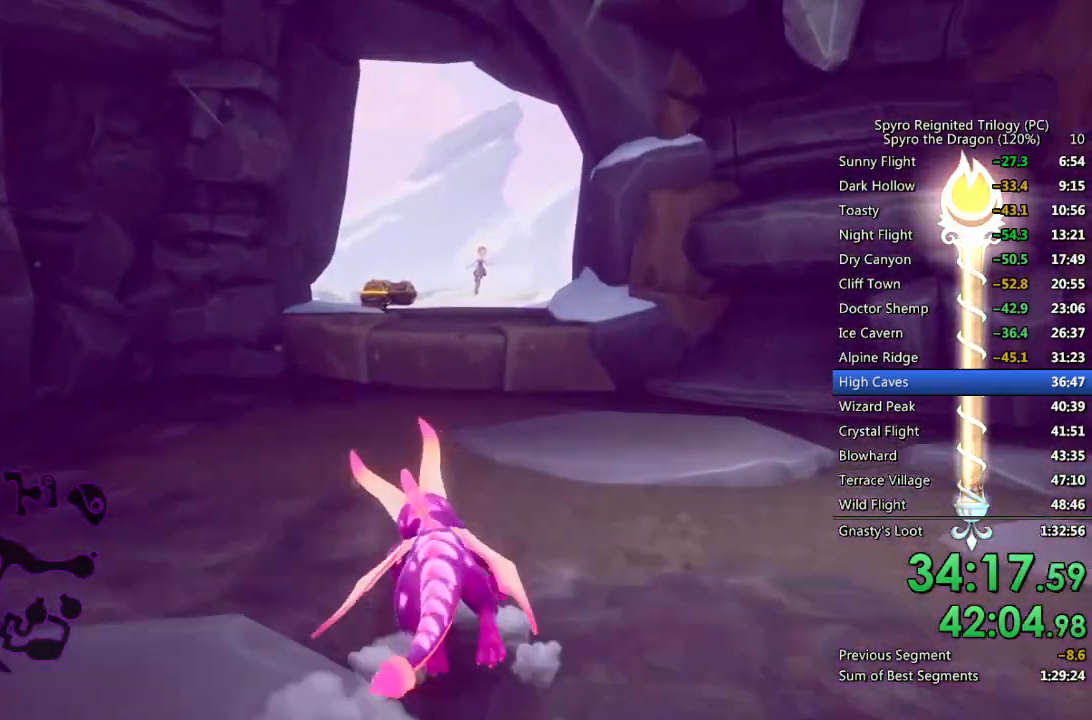
{"buttons": ["CROSS", "SQUARE"], "left_stick": "center", "right_stick": "center", "events": [[350, "CROSS", "down"]]}
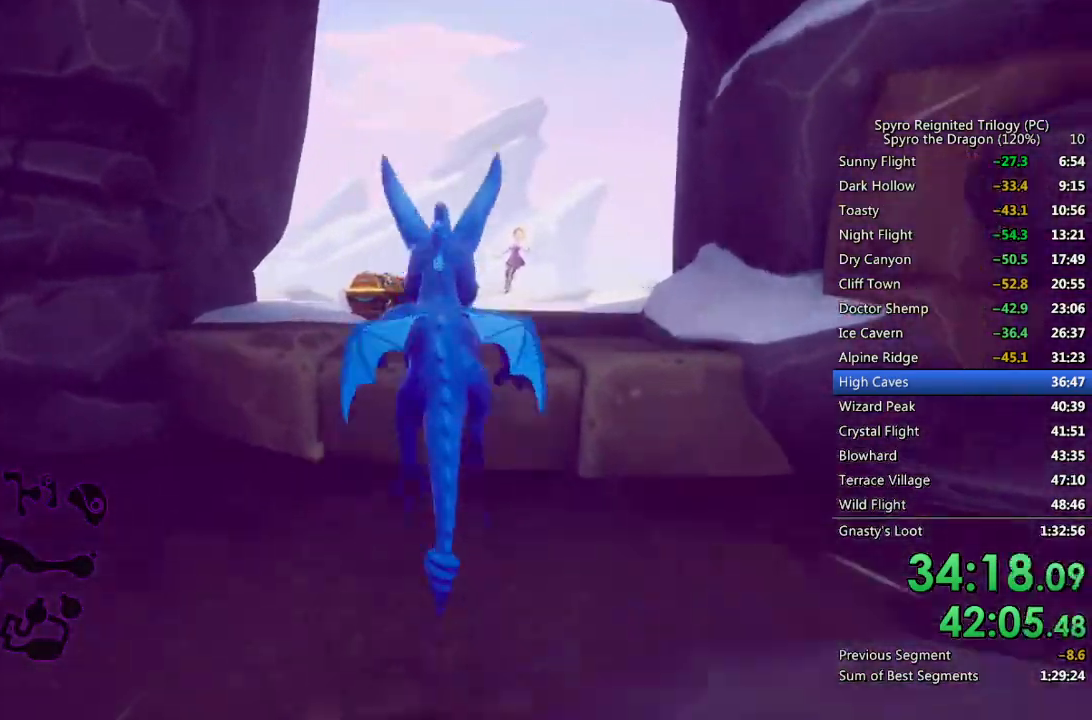
{"buttons": ["SQUARE"], "left_stick": "right", "right_stick": "center", "events": [[50, "left_stick", "left"], [67, "CROSS", "up"], [167, "left_stick", "center"], [450, "left_stick", "right"]]}
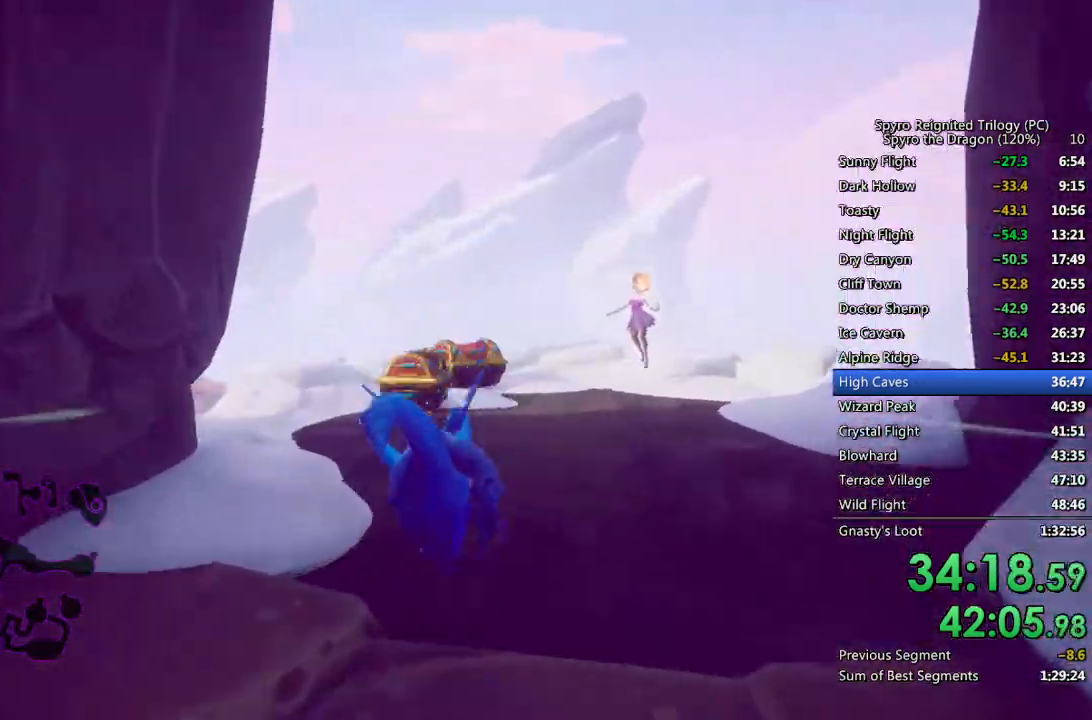
{"buttons": ["SQUARE"], "left_stick": "up-right", "right_stick": "center", "events": [[17, "left_stick", "center"], [350, "left_stick", "up-right"]]}
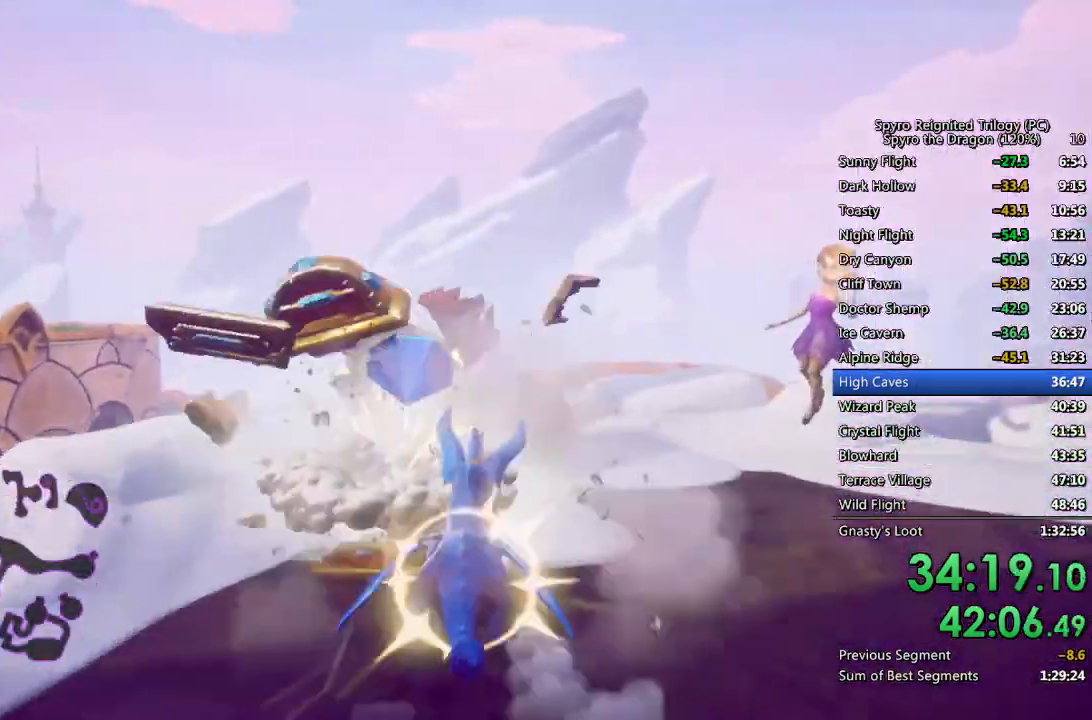
{"buttons": [], "left_stick": "down-right", "right_stick": "center", "events": [[100, "SQUARE", "up"], [100, "left_stick", "down-right"], [200, "right_stick", "left"], [383, "right_stick", "center"]]}
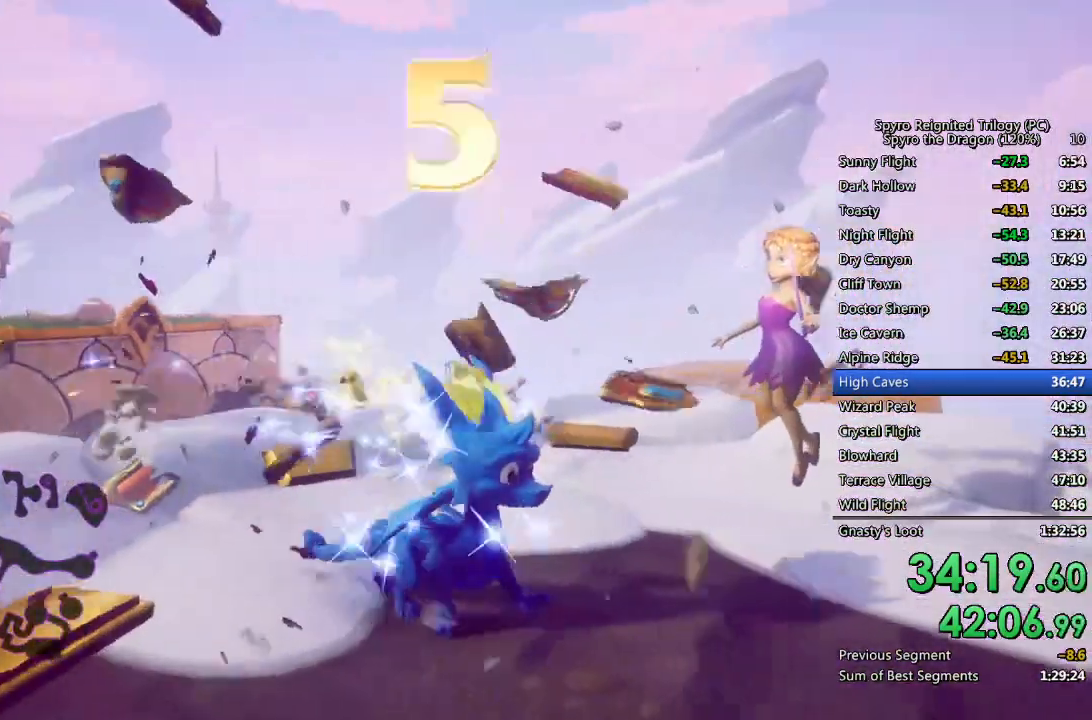
{"buttons": [], "left_stick": "center", "right_stick": "center", "events": [[50, "left_stick", "up-right"], [300, "left_stick", "center"]]}
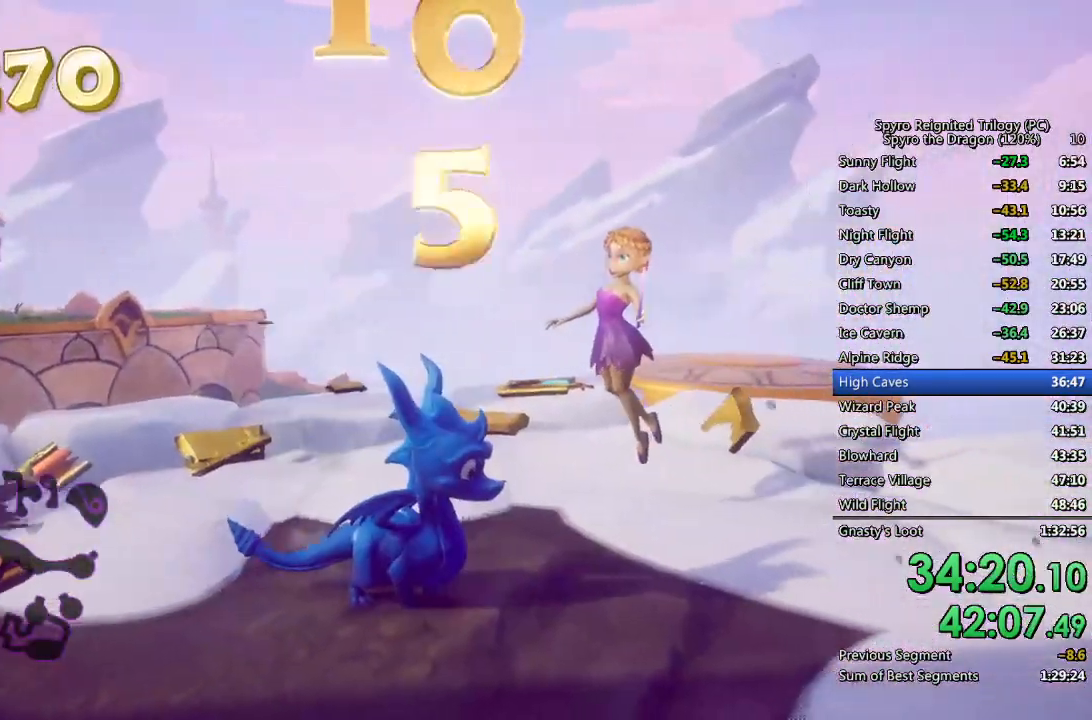
{"buttons": [], "left_stick": "center", "right_stick": "center", "events": []}
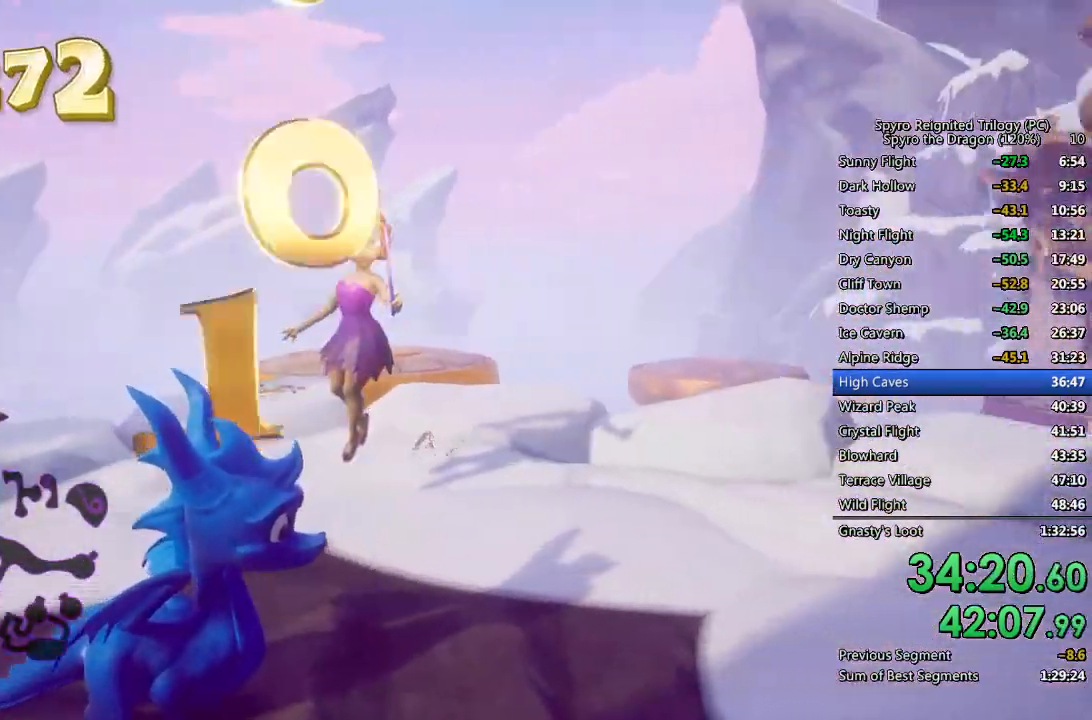
{"buttons": [], "left_stick": "center", "right_stick": "center", "events": []}
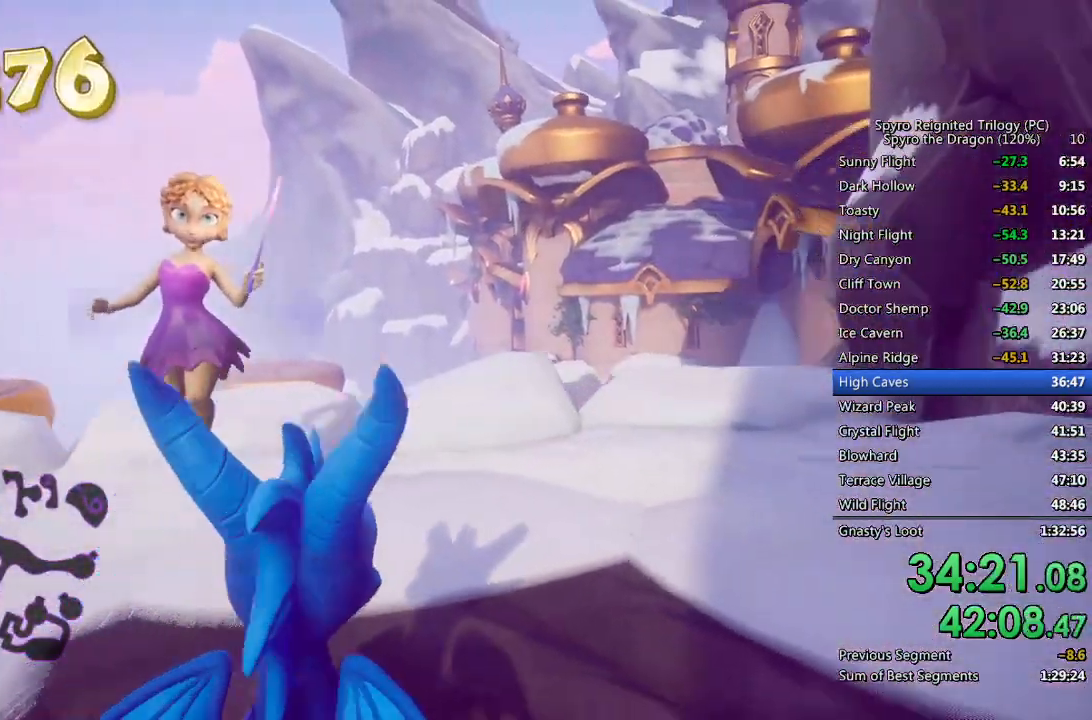
{"buttons": [], "left_stick": "center", "right_stick": "center", "events": []}
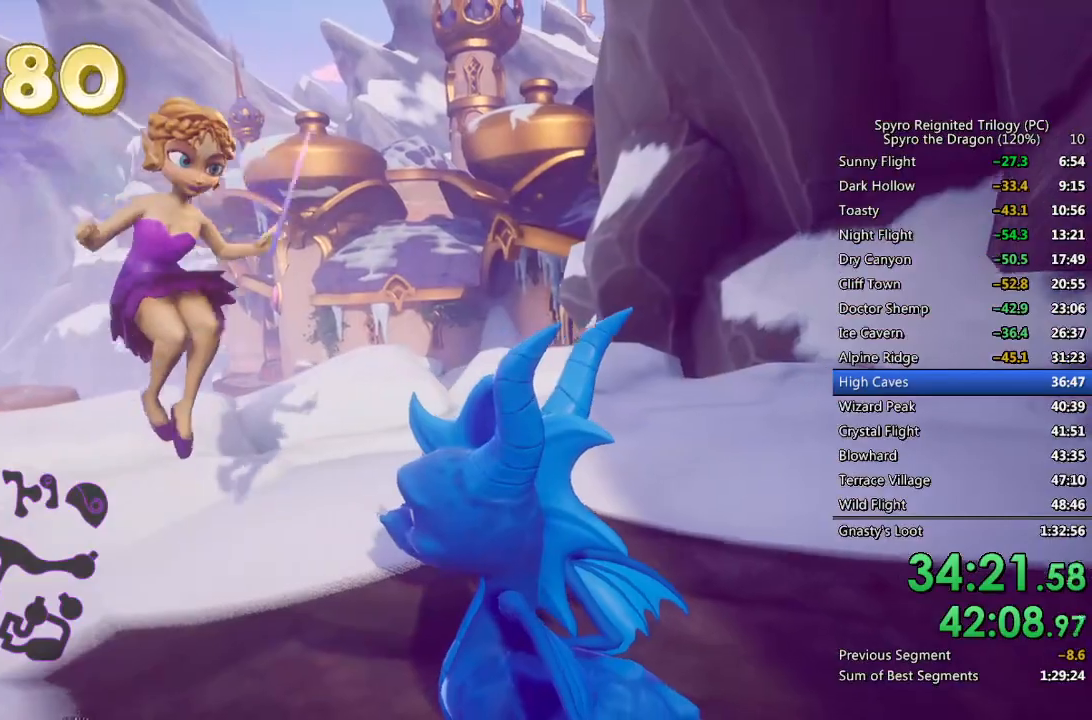
{"buttons": [], "left_stick": "center", "right_stick": "center", "events": []}
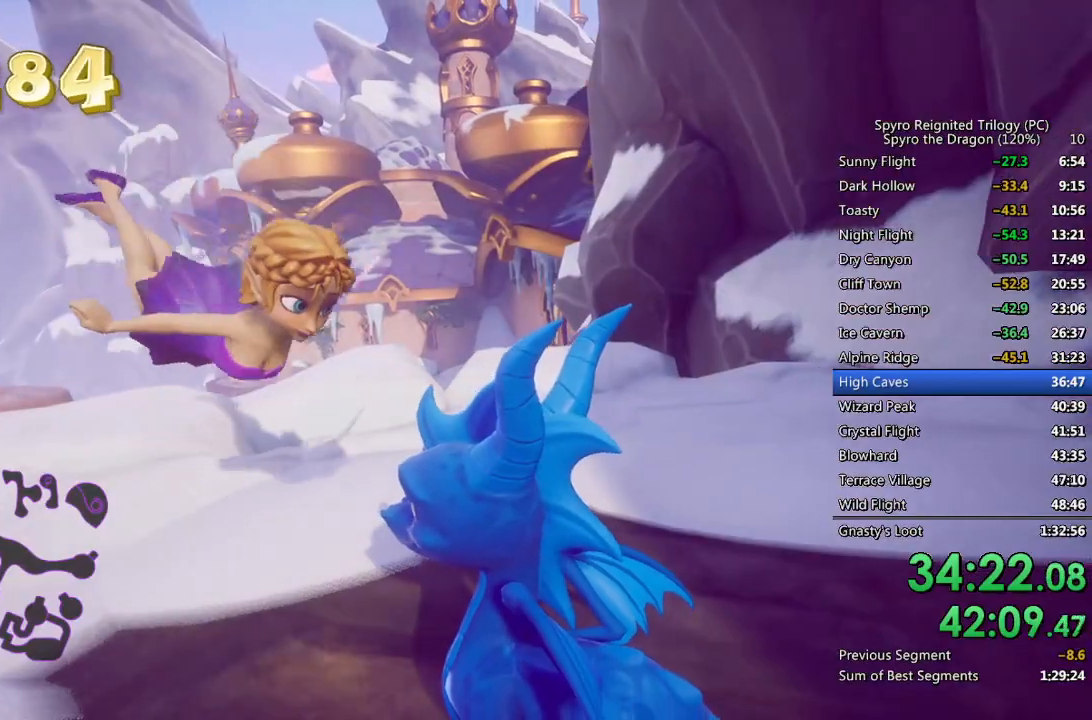
{"buttons": [], "left_stick": "center", "right_stick": "center", "events": [[250, "right_stick", "left"], [467, "right_stick", "center"]]}
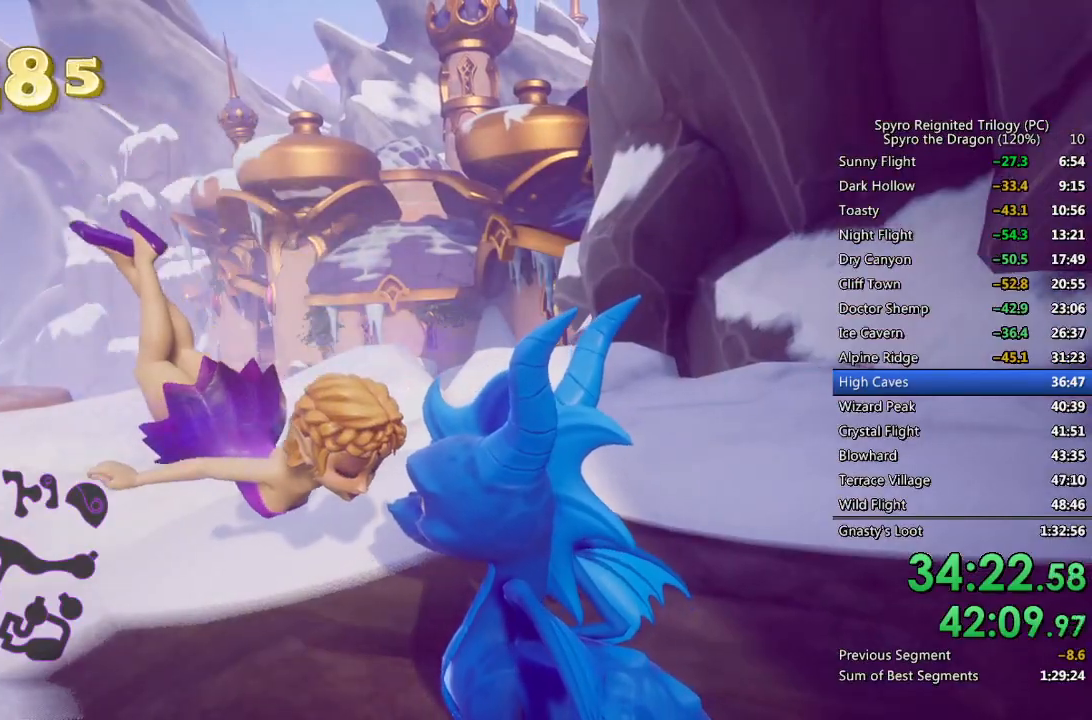
{"buttons": [], "left_stick": "center", "right_stick": "center", "events": []}
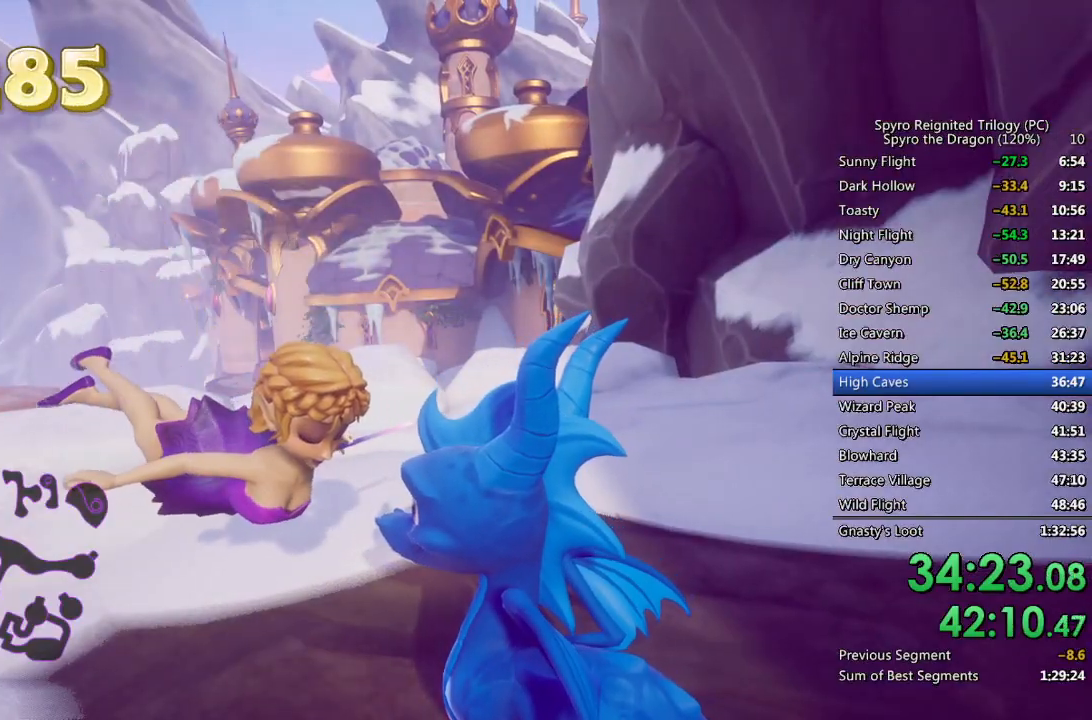
{"buttons": [], "left_stick": "center", "right_stick": "center", "events": []}
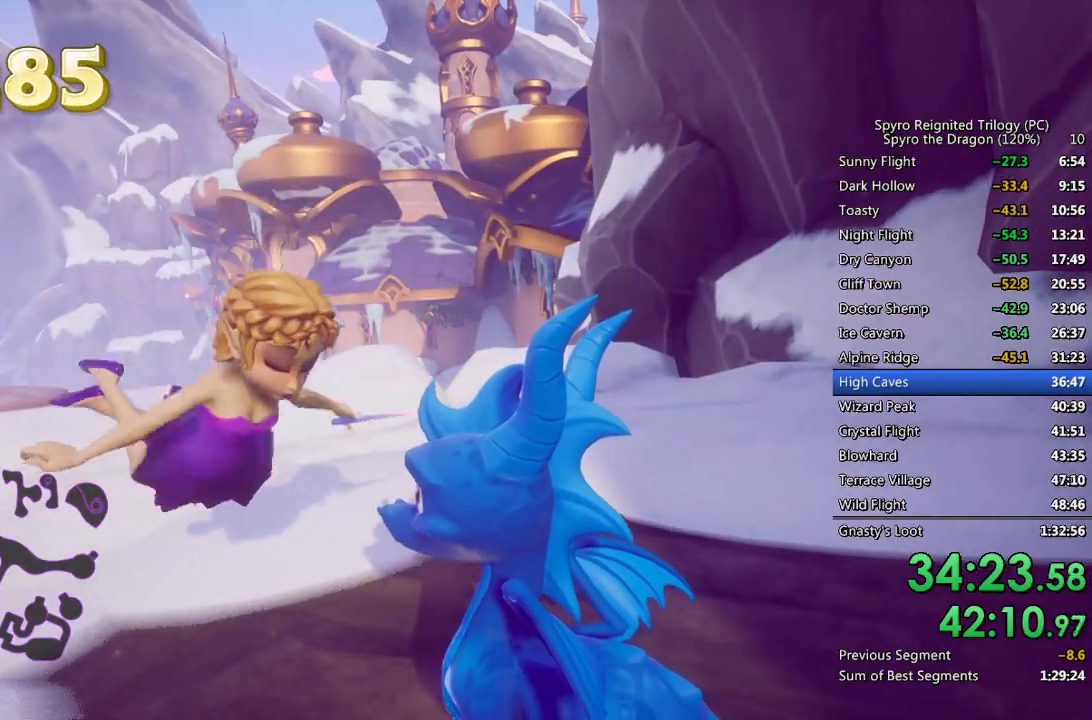
{"buttons": [], "left_stick": "center", "right_stick": "center", "events": []}
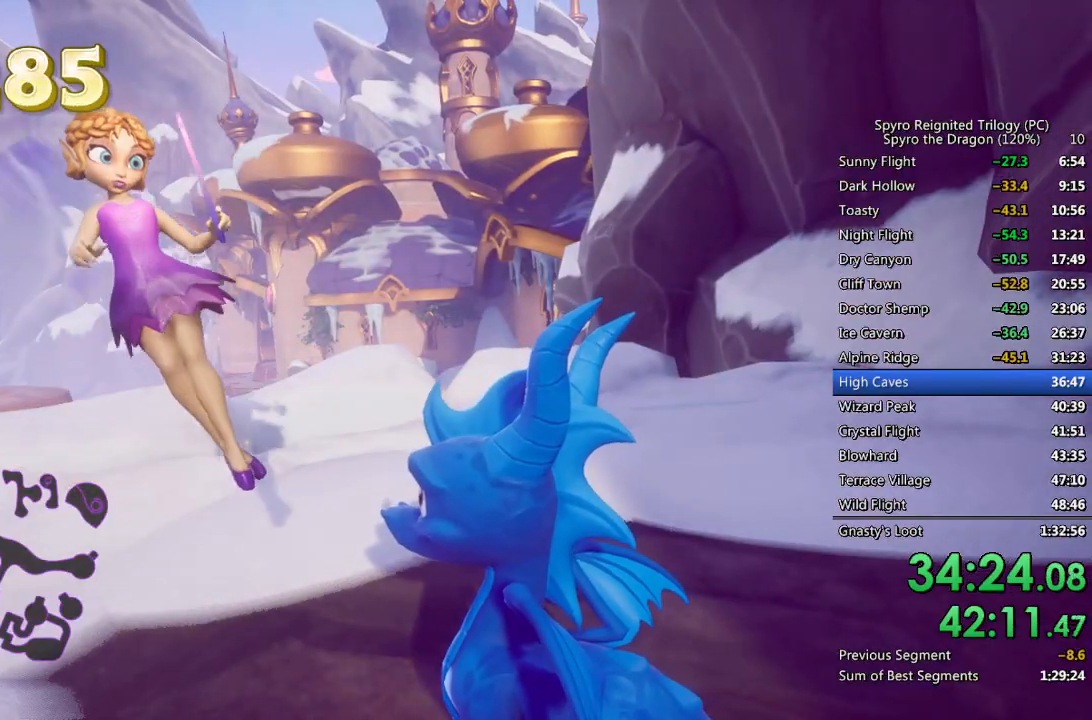
{"buttons": [], "left_stick": "center", "right_stick": "right", "events": [[433, "right_stick", "right"]]}
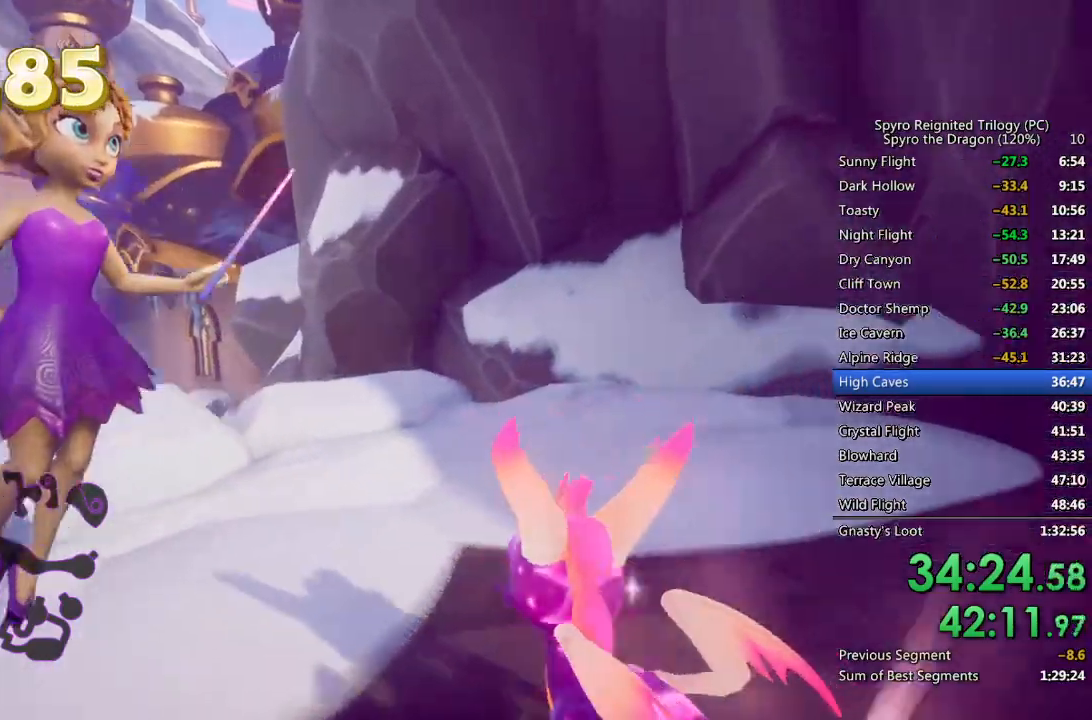
{"buttons": [], "left_stick": "right", "right_stick": "right", "events": [[267, "left_stick", "right"]]}
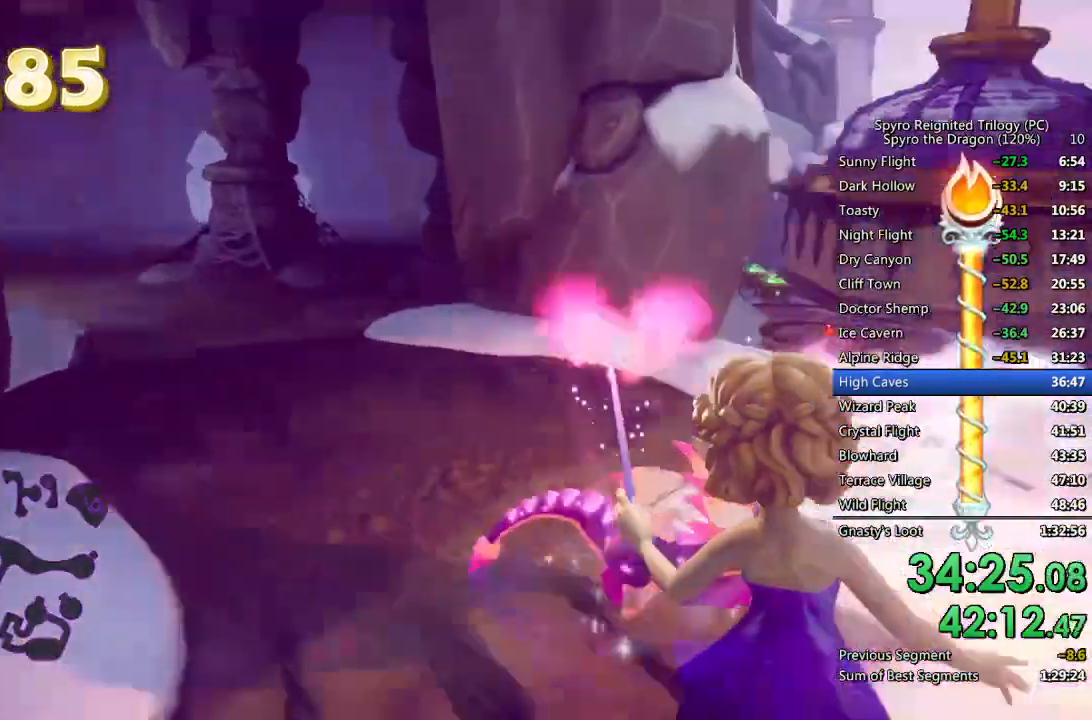
{"buttons": [], "left_stick": "up", "right_stick": "down-left", "events": [[17, "left_stick", "center"], [50, "L2", "down"], [100, "right_stick", "center"], [183, "L2", "up"], [333, "left_stick", "up"], [383, "right_stick", "down-left"]]}
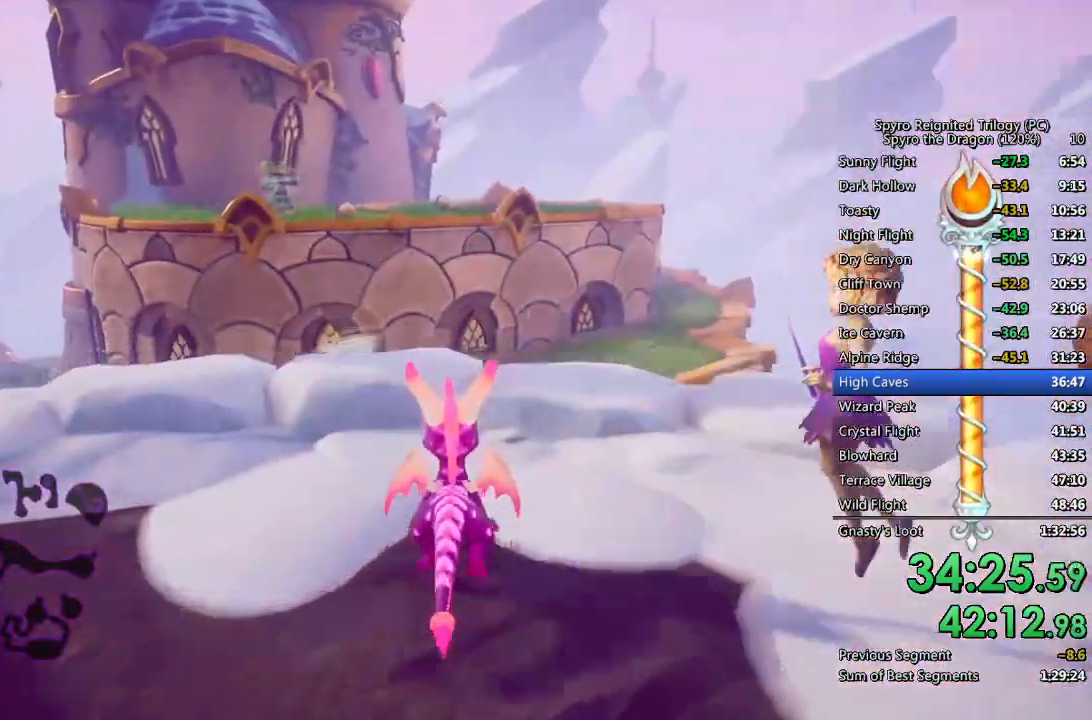
{"buttons": ["SQUARE"], "left_stick": "left", "right_stick": "center", "events": [[33, "right_stick", "center"], [167, "left_stick", "left"], [317, "right_stick", "left"], [367, "right_stick", "center"], [383, "SQUARE", "down"]]}
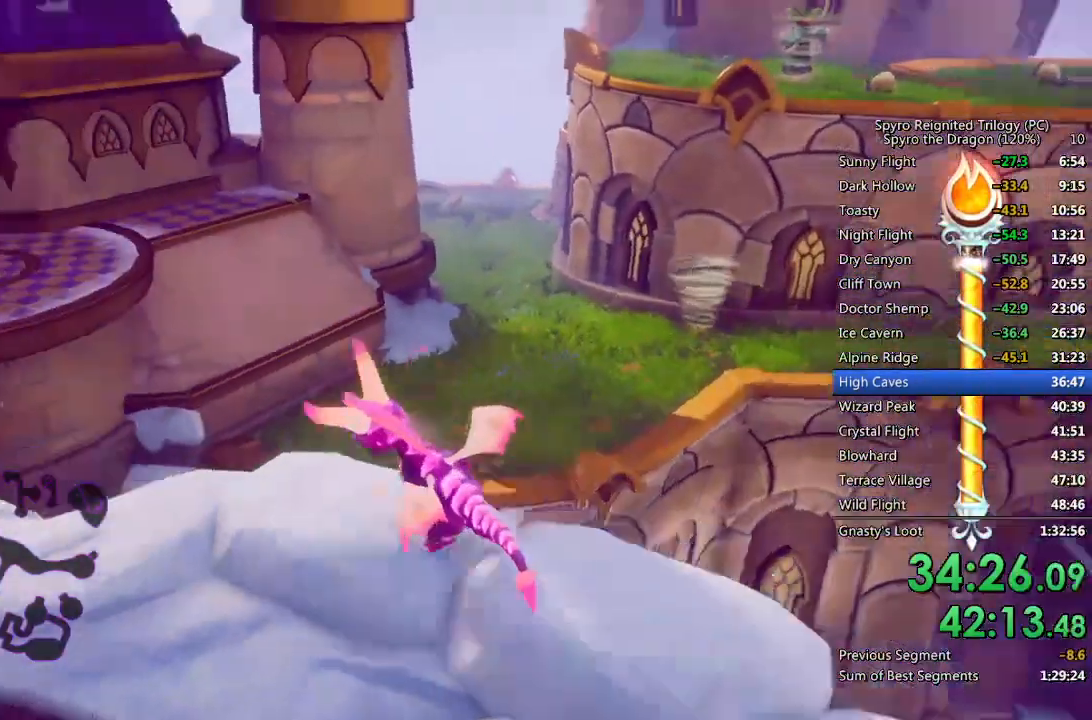
{"buttons": ["CROSS", "SQUARE"], "left_stick": "up-right", "right_stick": "center", "events": [[83, "CROSS", "down"], [100, "left_stick", "up"], [267, "left_stick", "center"], [450, "left_stick", "up-right"]]}
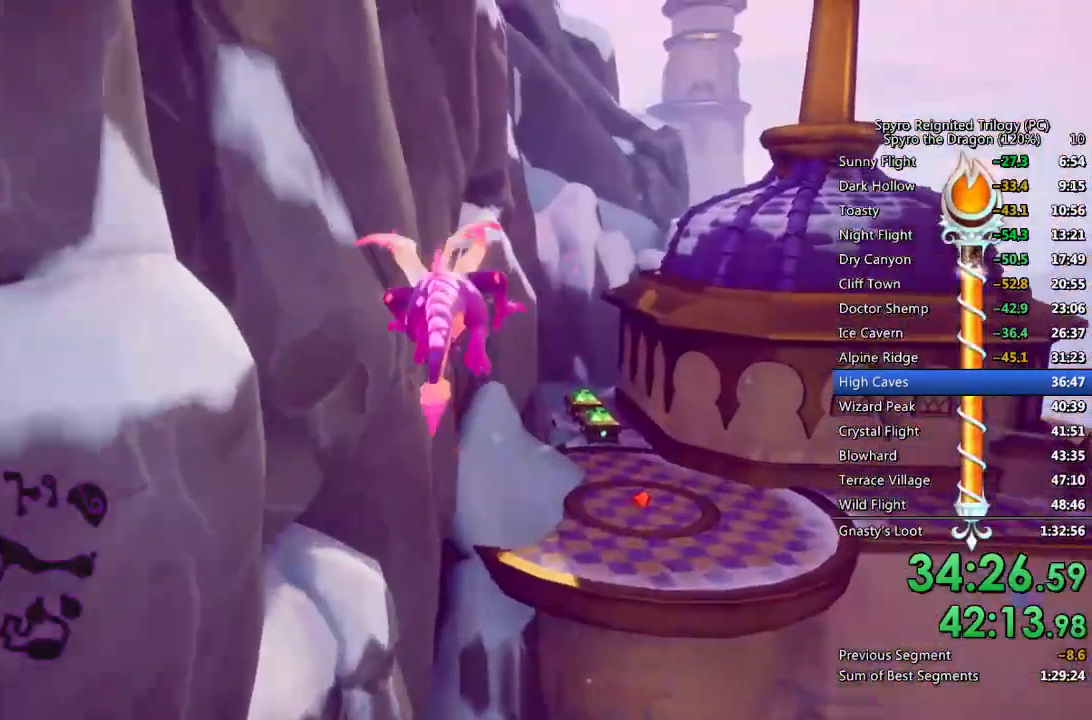
{"buttons": [], "left_stick": "center", "right_stick": "center", "events": [[67, "CROSS", "up"], [67, "SQUARE", "up"], [117, "CROSS", "down"], [150, "left_stick", "up"], [233, "CROSS", "up"], [317, "left_stick", "up-right"], [500, "left_stick", "center"]]}
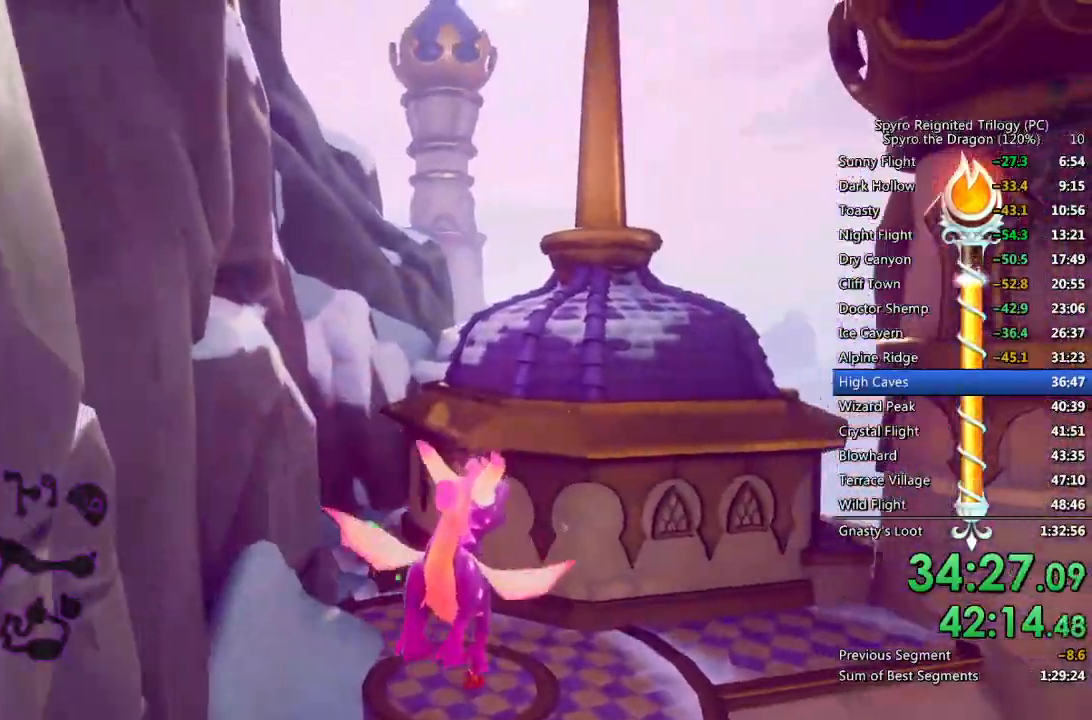
{"buttons": ["SQUARE"], "left_stick": "center", "right_stick": "center", "events": [[167, "left_stick", "left"], [317, "left_stick", "center"], [350, "SQUARE", "down"]]}
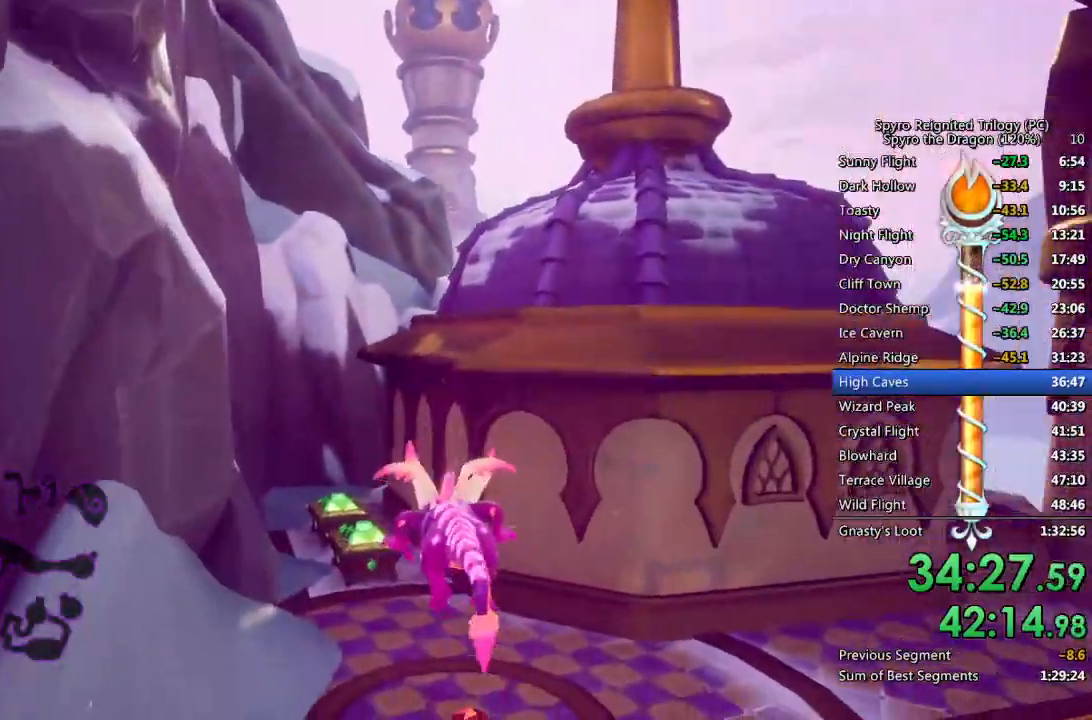
{"buttons": ["CIRCLE"], "left_stick": "up", "right_stick": "center", "events": [[117, "left_stick", "up"], [400, "SQUARE", "up"], [467, "CIRCLE", "down"]]}
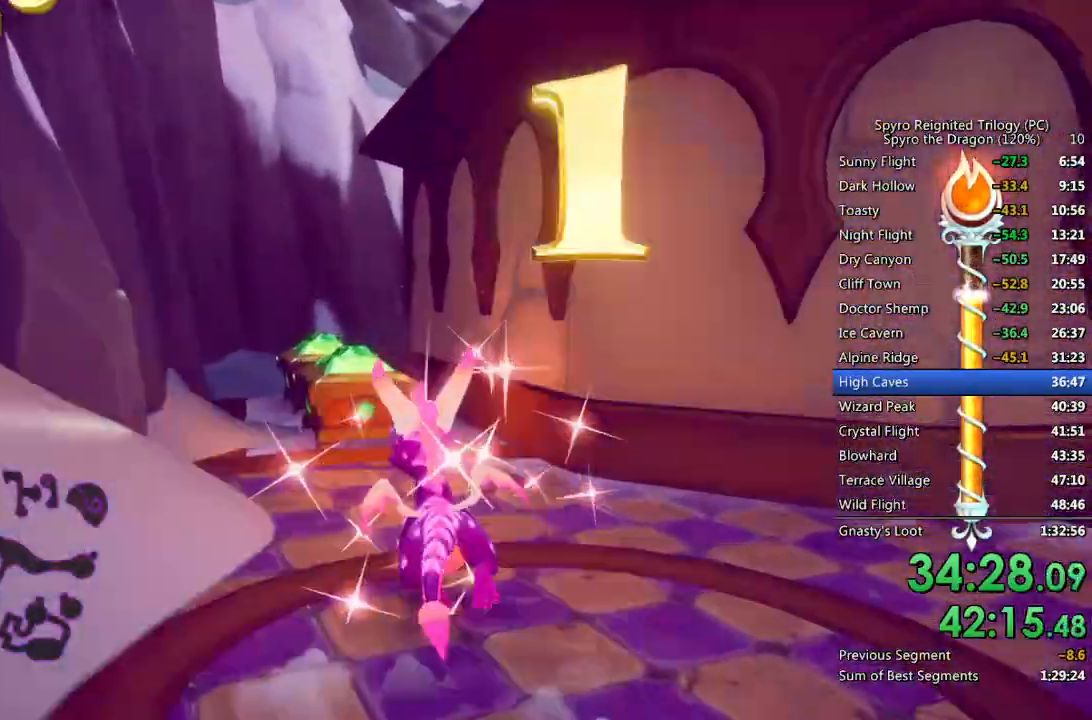
{"buttons": ["CROSS"], "left_stick": "up-left", "right_stick": "center", "events": [[33, "CIRCLE", "up"], [83, "SQUARE", "down"], [233, "left_stick", "up-left"], [350, "SQUARE", "up"], [417, "CROSS", "down"]]}
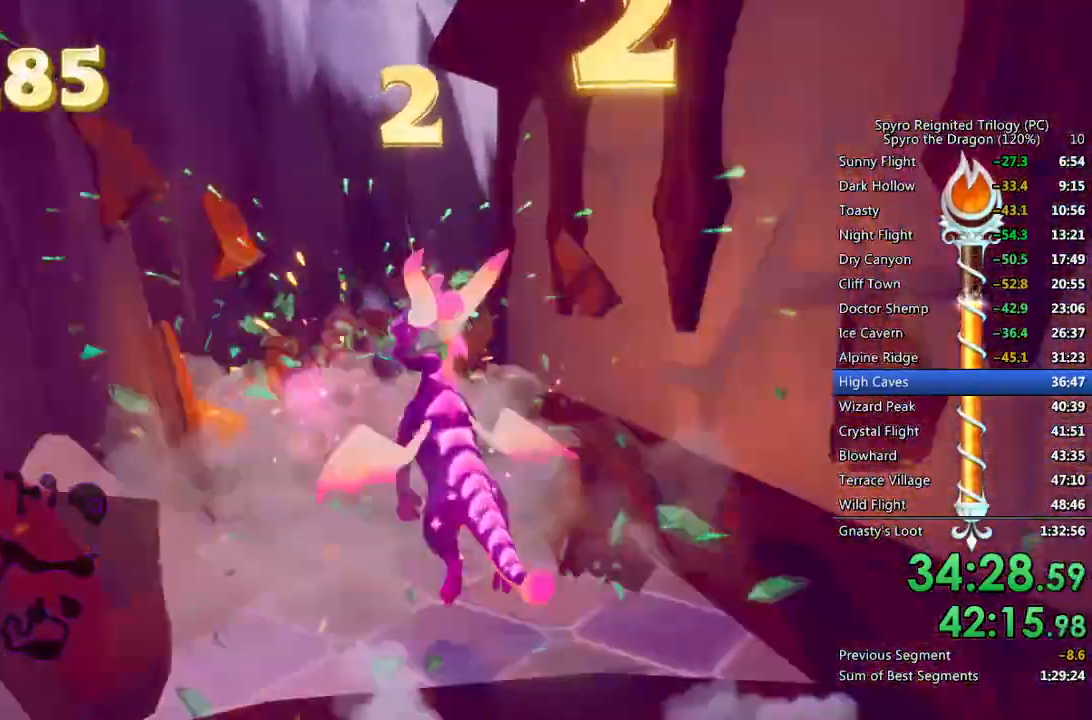
{"buttons": ["SQUARE"], "left_stick": "up-right", "right_stick": "center", "events": [[17, "CROSS", "up"], [33, "left_stick", "up"], [50, "right_stick", "right"], [150, "right_stick", "center"], [183, "SQUARE", "down"], [467, "left_stick", "up-right"]]}
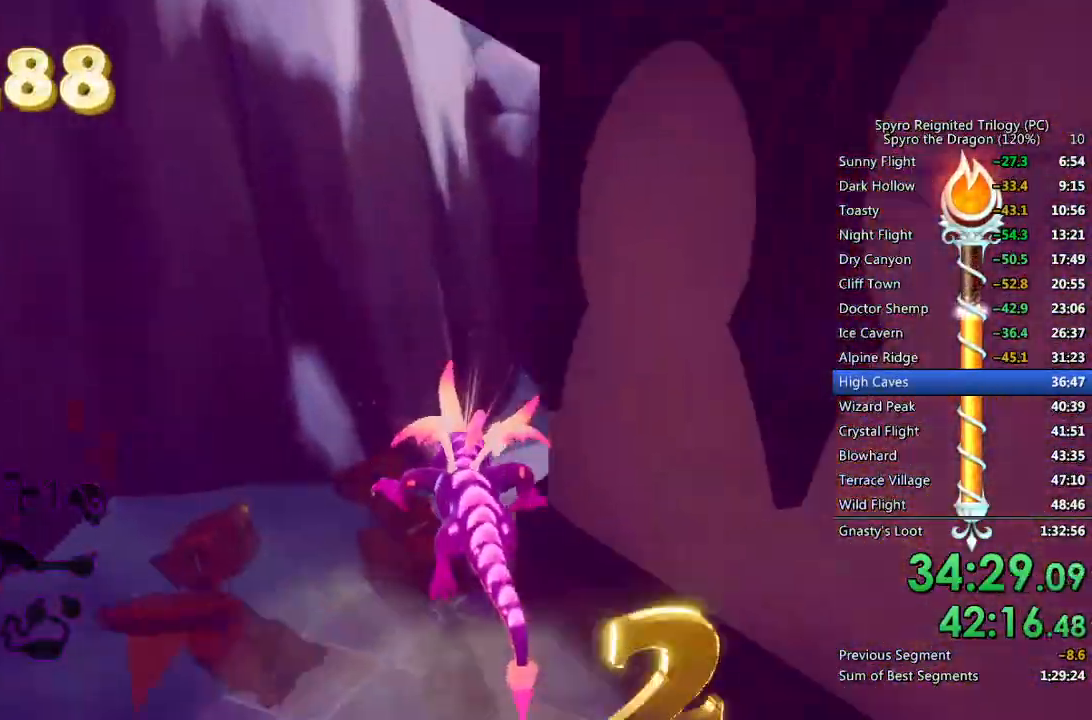
{"buttons": ["SQUARE"], "left_stick": "up-right", "right_stick": "center", "events": []}
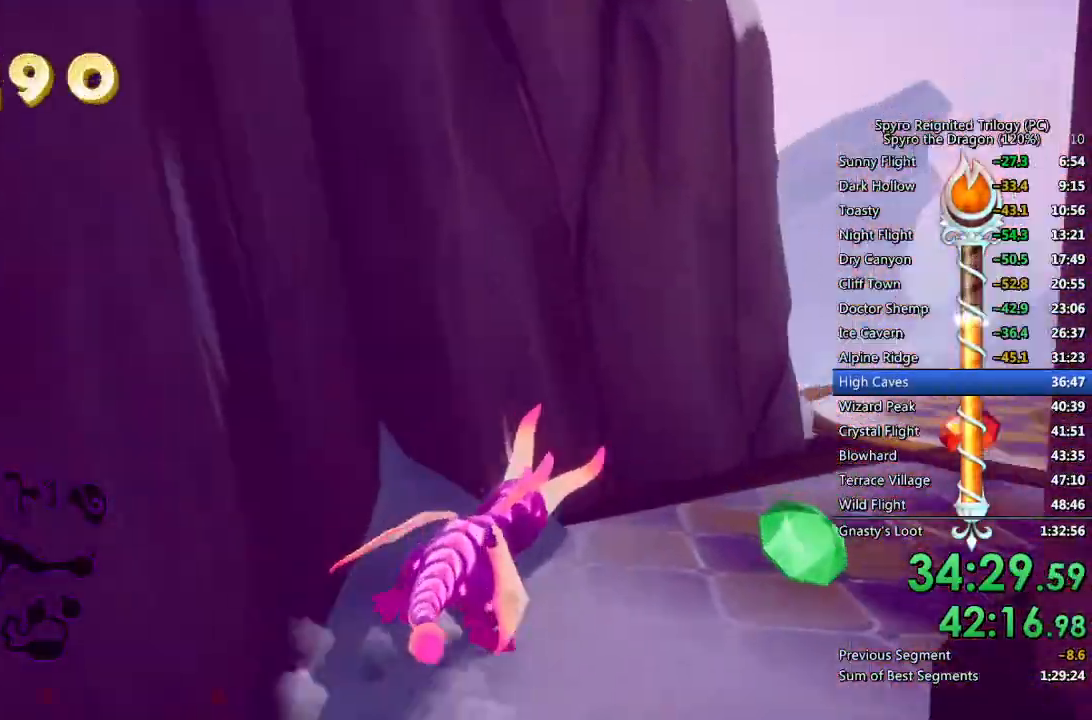
{"buttons": [], "left_stick": "down", "right_stick": "center", "events": [[300, "SQUARE", "up"], [350, "left_stick", "down"]]}
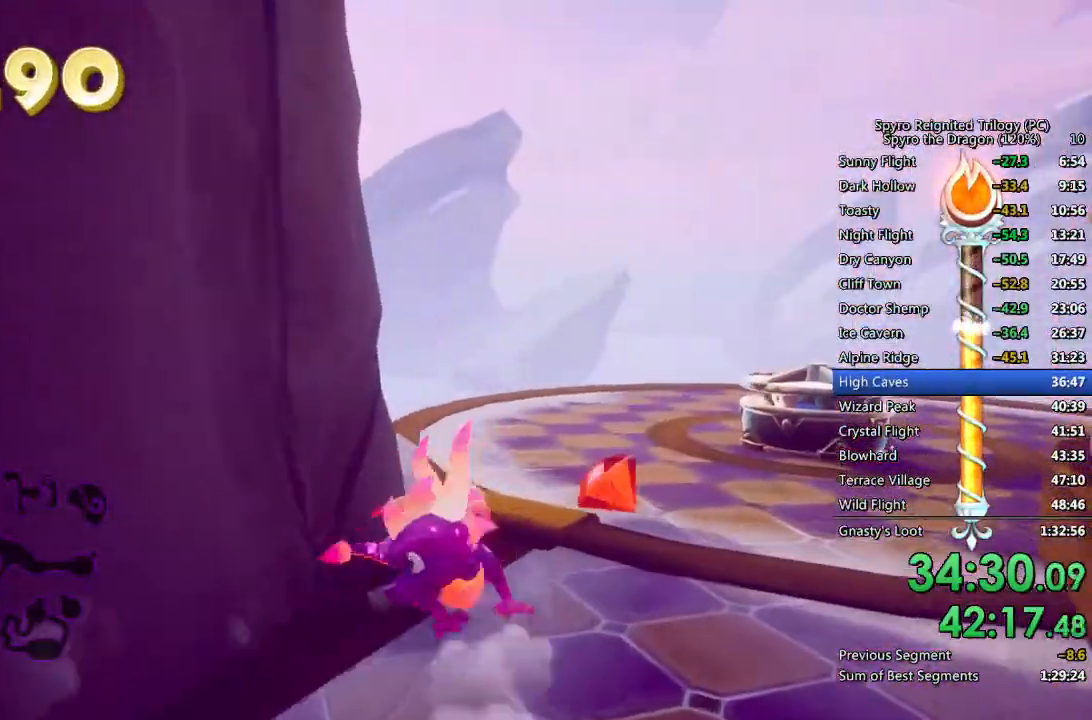
{"buttons": [], "left_stick": "up", "right_stick": "center", "events": [[117, "right_stick", "down-right"], [283, "left_stick", "center"], [300, "right_stick", "center"], [383, "left_stick", "up"]]}
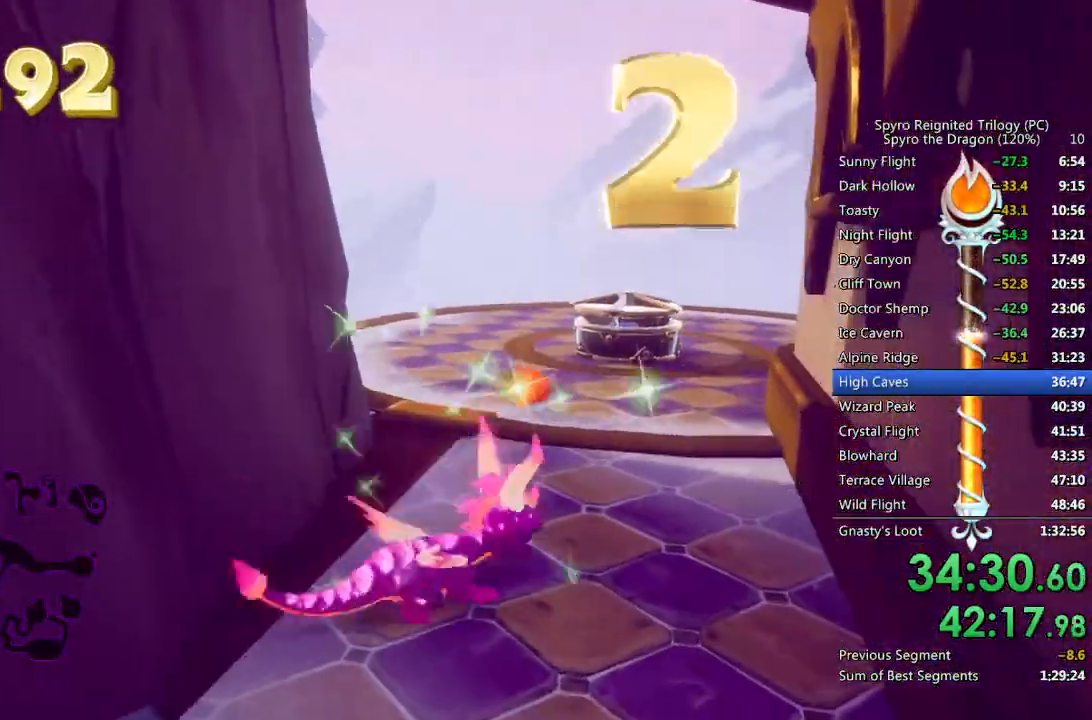
{"buttons": ["CIRCLE"], "left_stick": "up-right", "right_stick": "center", "events": [[83, "SQUARE", "down"], [183, "left_stick", "up-right"], [267, "SQUARE", "up"], [300, "CIRCLE", "down"], [383, "CIRCLE", "up"], [433, "CIRCLE", "down"]]}
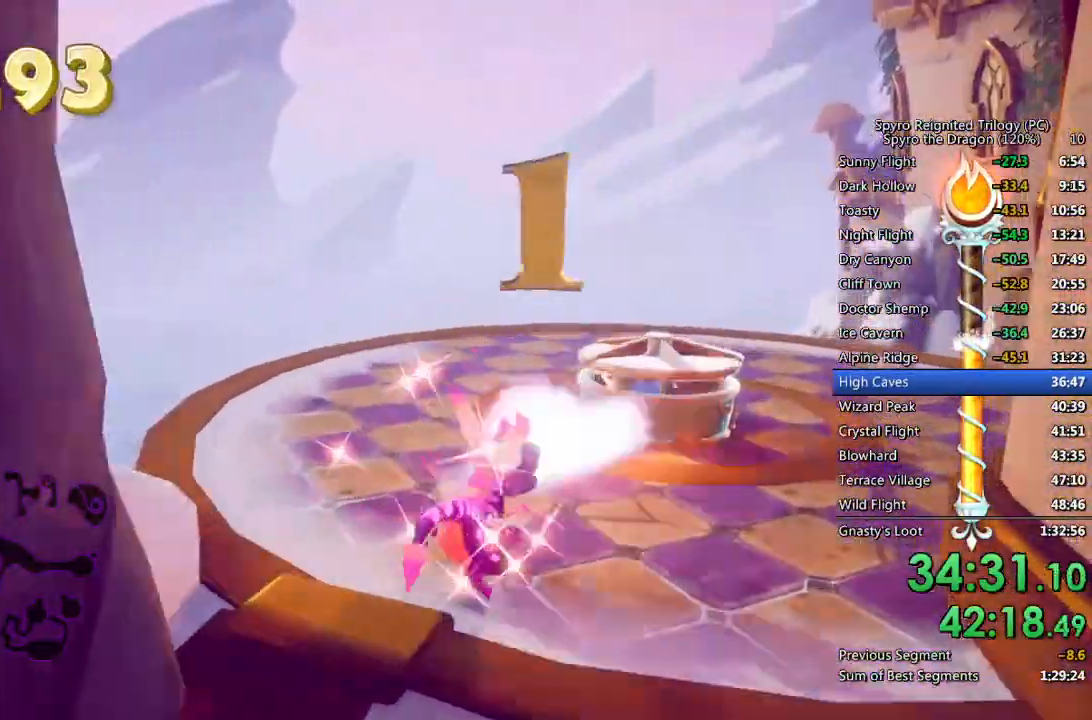
{"buttons": [], "left_stick": "center", "right_stick": "left", "events": [[17, "CIRCLE", "up"], [183, "CIRCLE", "down"], [217, "CIRCLE", "up"], [300, "right_stick", "left"], [450, "left_stick", "center"]]}